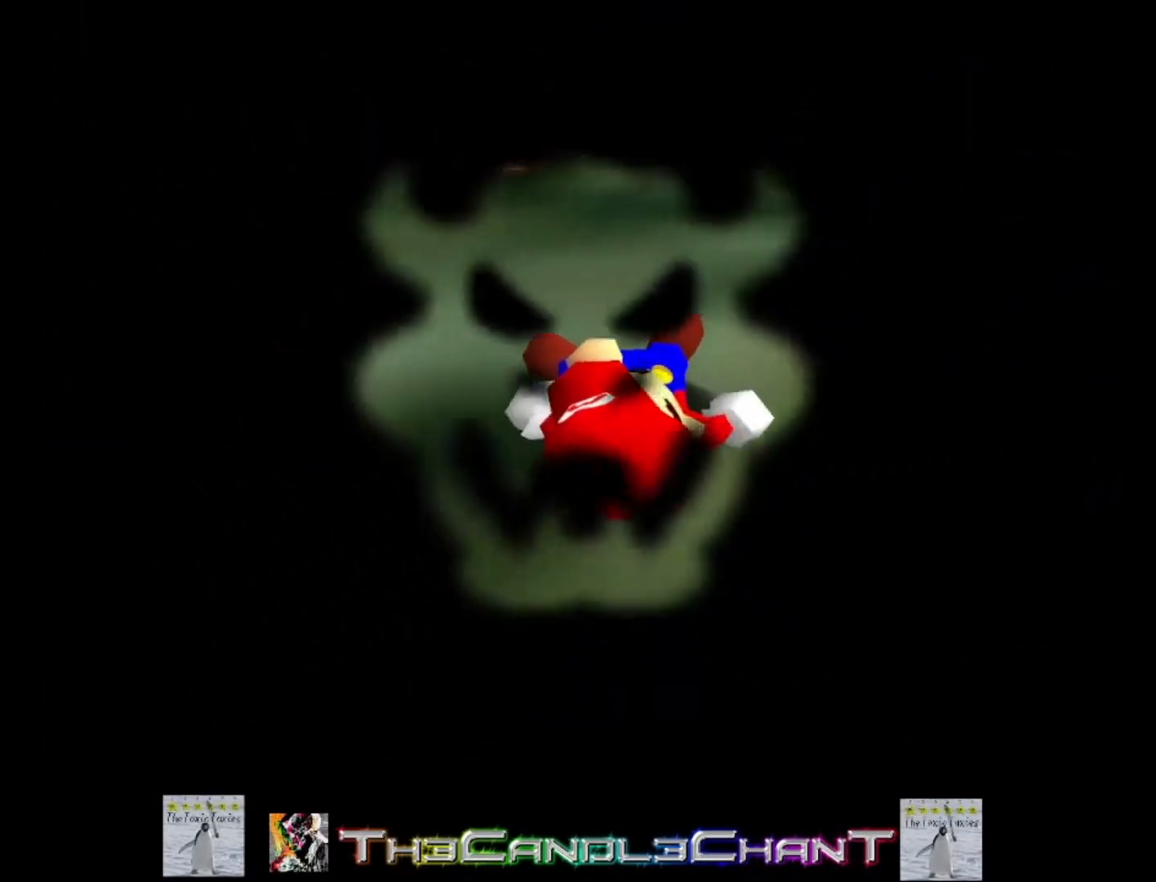
Gameplay with a controller (Xbox layout); each line is a JSON object with the inputs held at the frame after it. "events" lists button and stick changes between this image and that frame as [ms after this image, input, new state], when the widget could be followed in between. Not read: SHARE.
{"buttons": ["A", "X"], "left_stick": "center", "right_stick": "center", "events": [[67, "A", "up"], [67, "X", "up"], [133, "A", "down"], [133, "X", "down"], [267, "X", "up"], [300, "X", "down"]]}
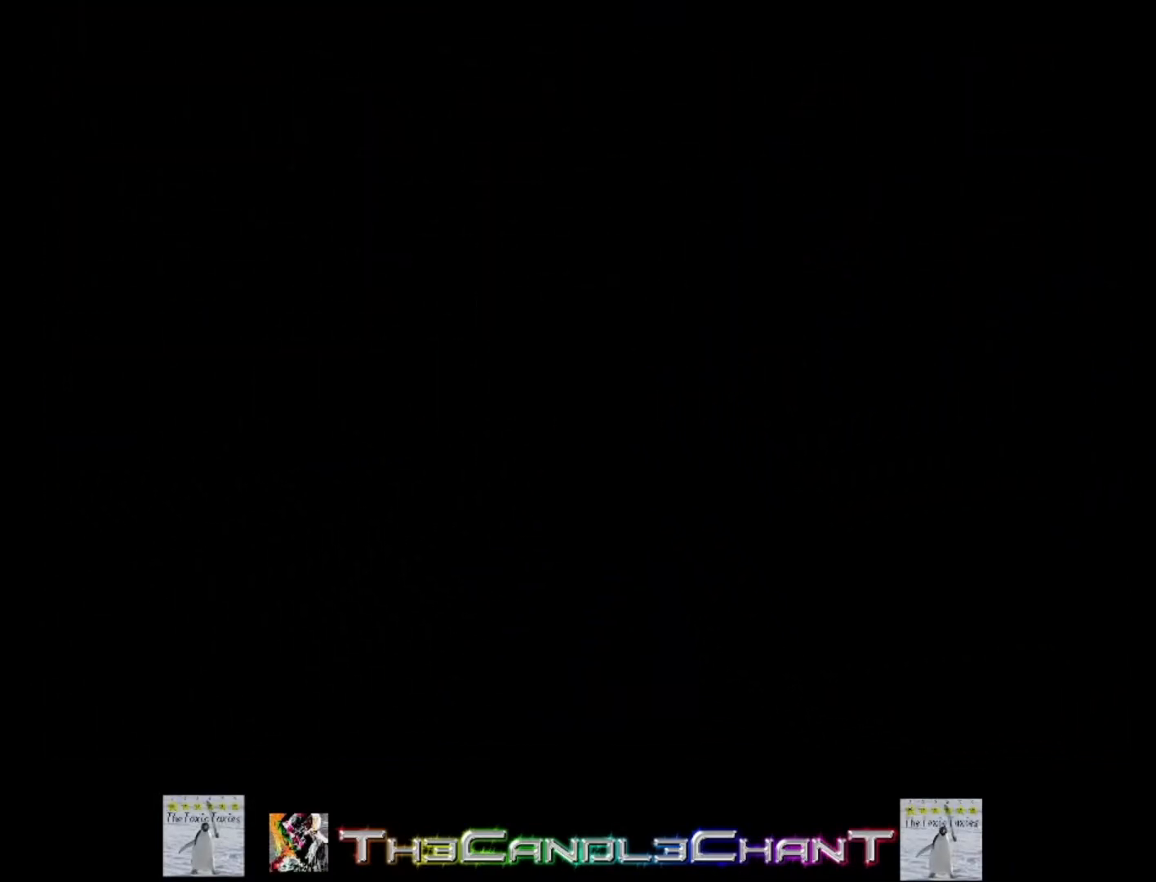
{"buttons": [], "left_stick": "center", "right_stick": "center", "events": [[267, "X", "up"], [333, "A", "up"]]}
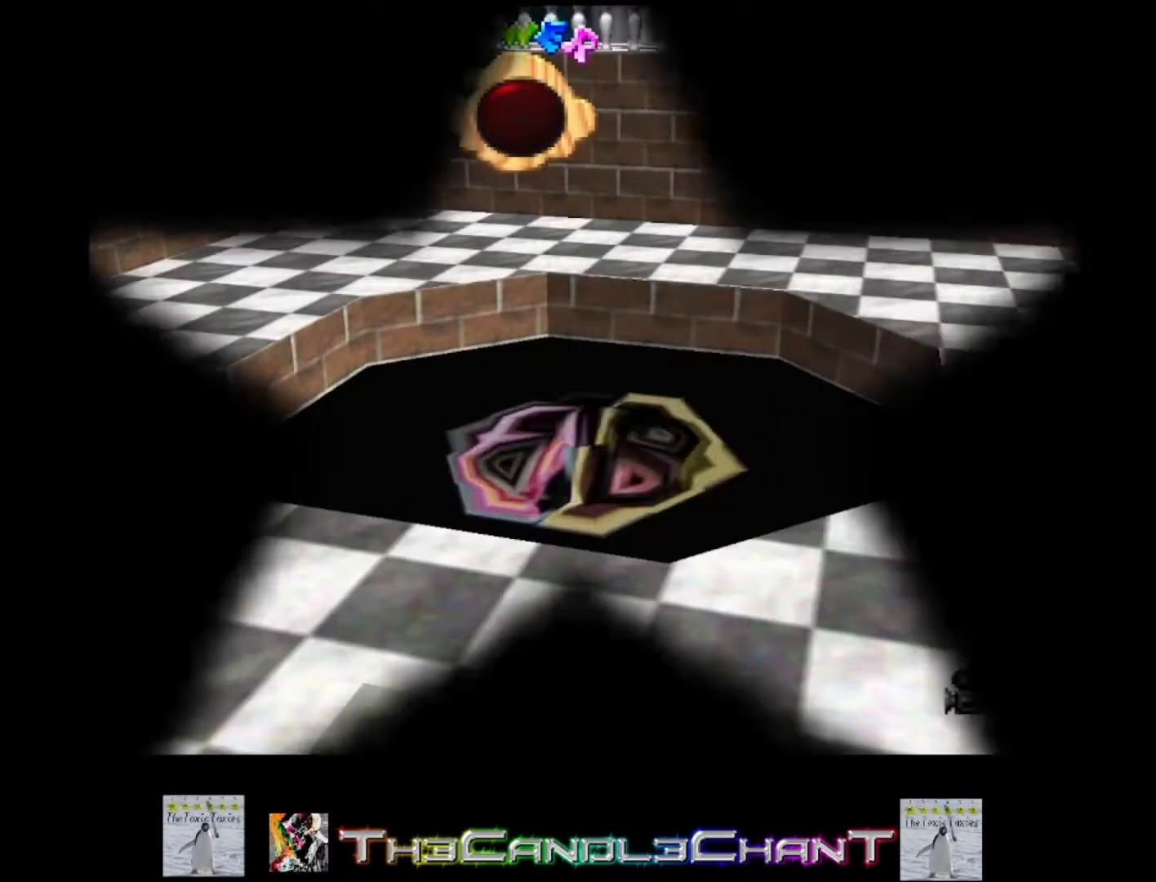
{"buttons": [], "left_stick": "center", "right_stick": "center", "events": [[267, "A", "down"], [267, "X", "down"], [433, "X", "up"], [467, "A", "up"]]}
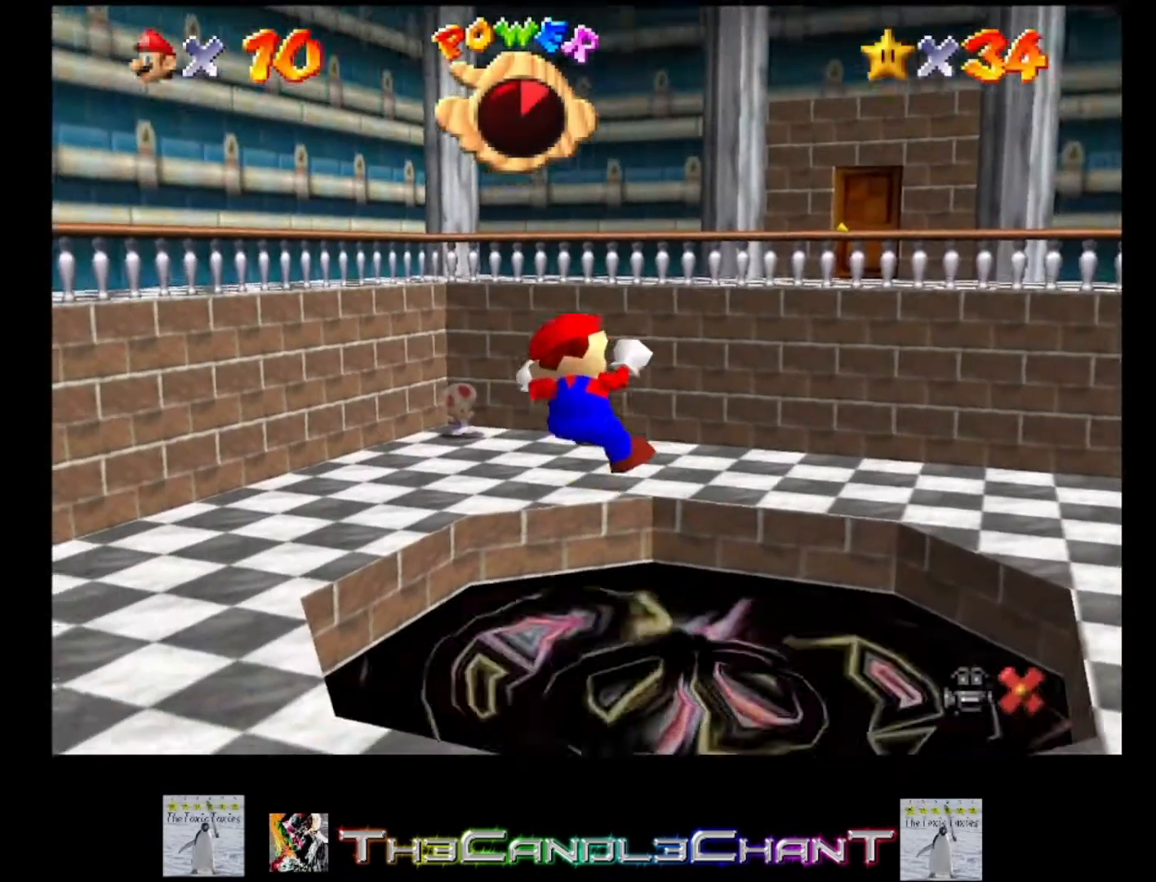
{"buttons": ["A", "X"], "left_stick": "center", "right_stick": "center", "events": [[167, "A", "down"], [167, "X", "down"], [433, "X", "up"], [467, "X", "down"]]}
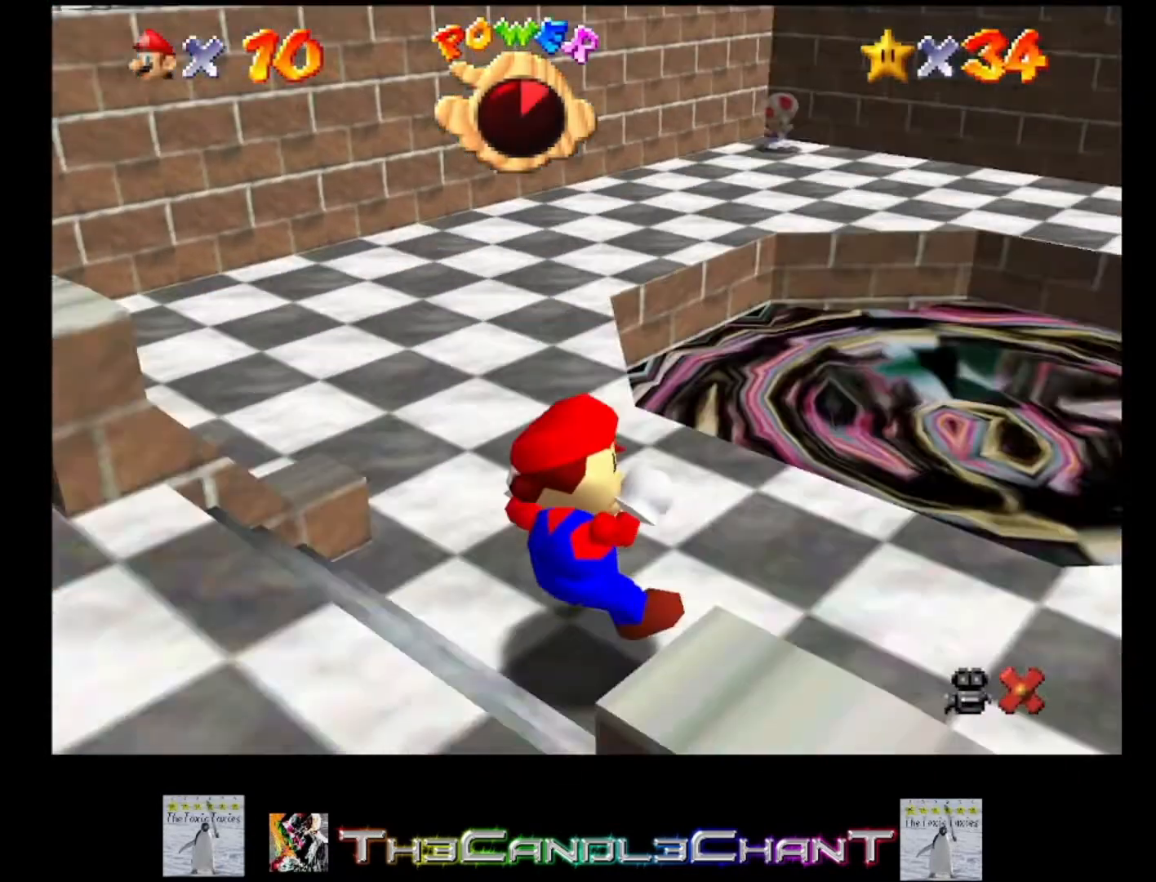
{"buttons": [], "left_stick": "center", "right_stick": "center", "events": [[100, "X", "up"], [167, "A", "up"]]}
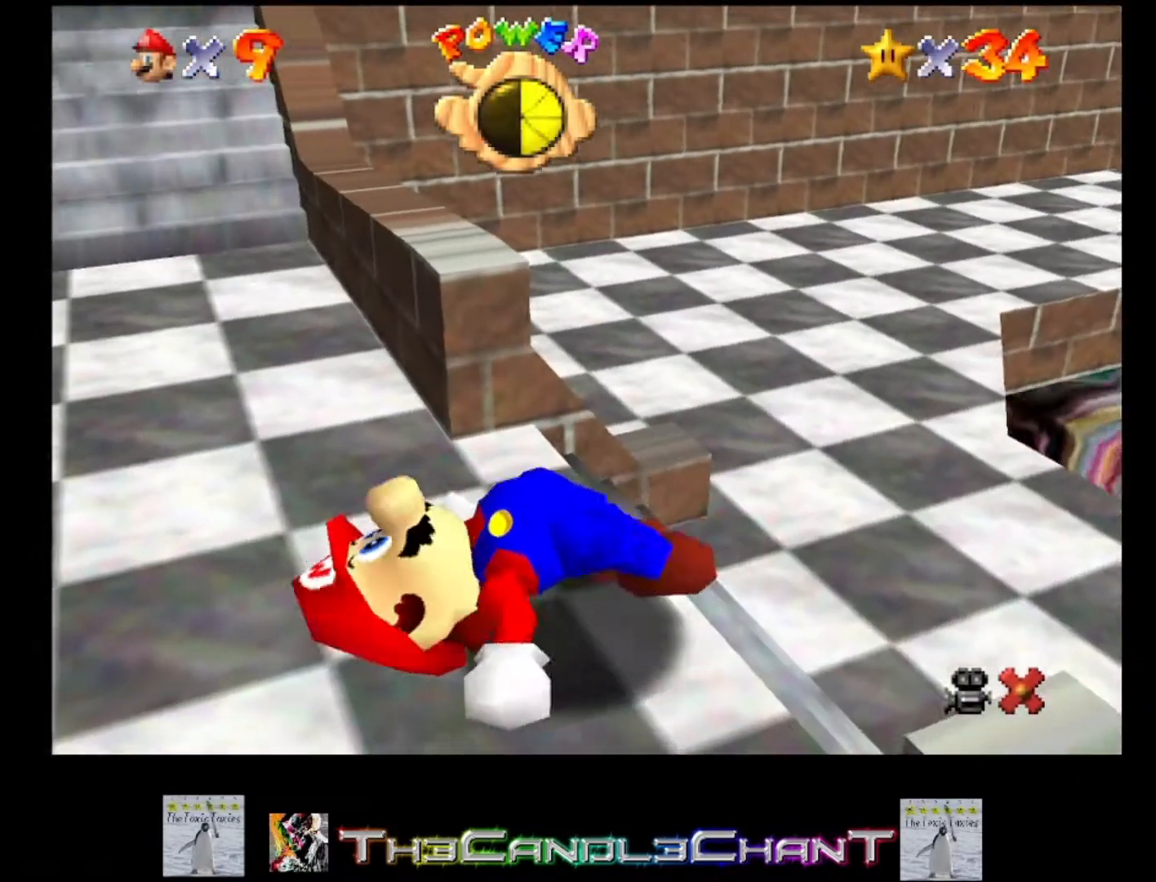
{"buttons": [], "left_stick": "up", "right_stick": "center", "events": [[433, "left_stick", "up"]]}
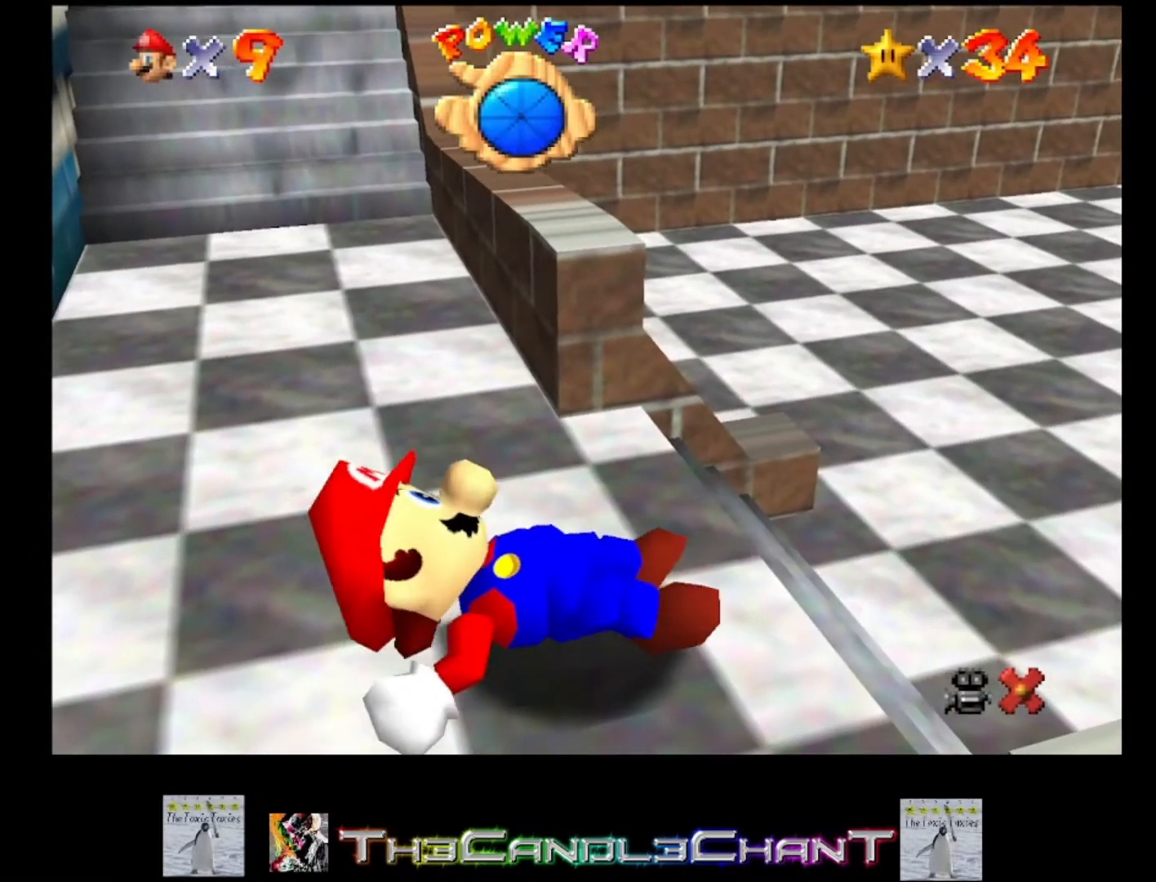
{"buttons": [], "left_stick": "center", "right_stick": "center", "events": [[233, "left_stick", "center"]]}
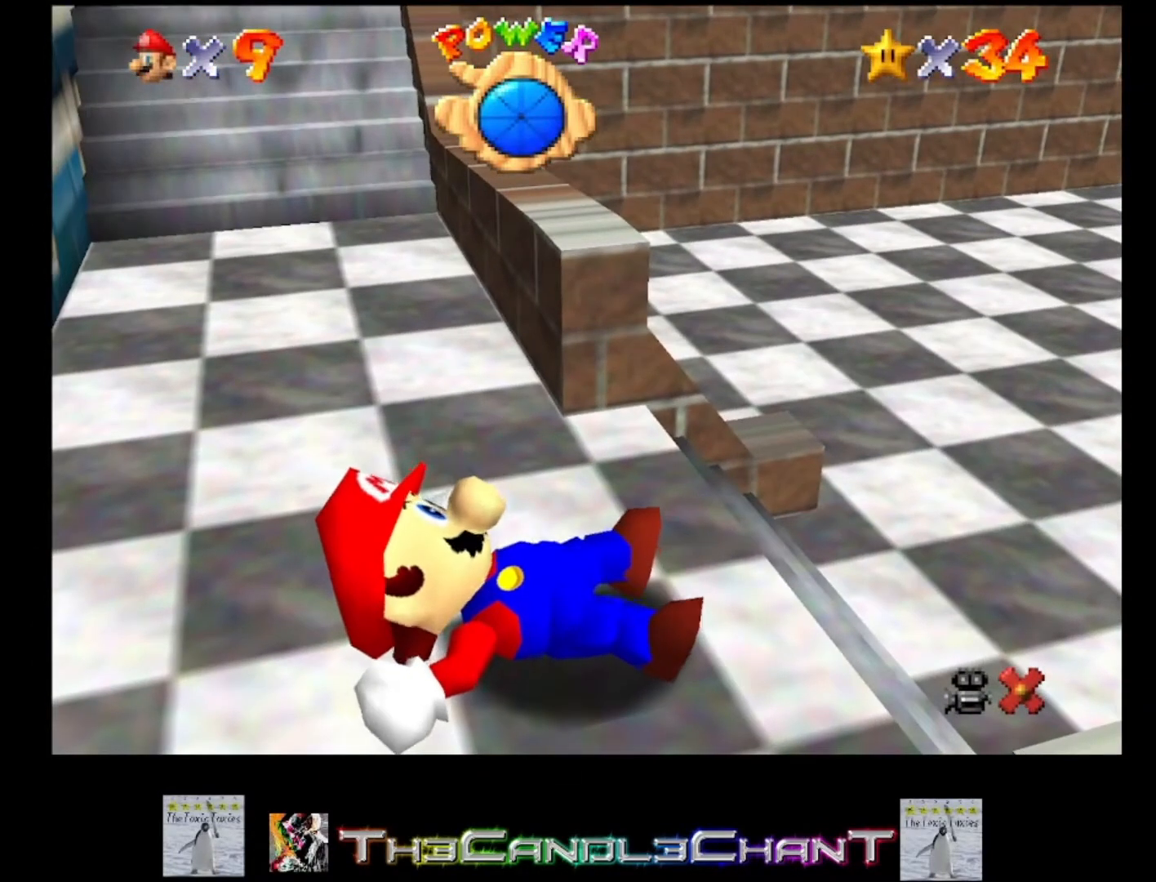
{"buttons": [], "left_stick": "up", "right_stick": "center", "events": [[400, "left_stick", "up"]]}
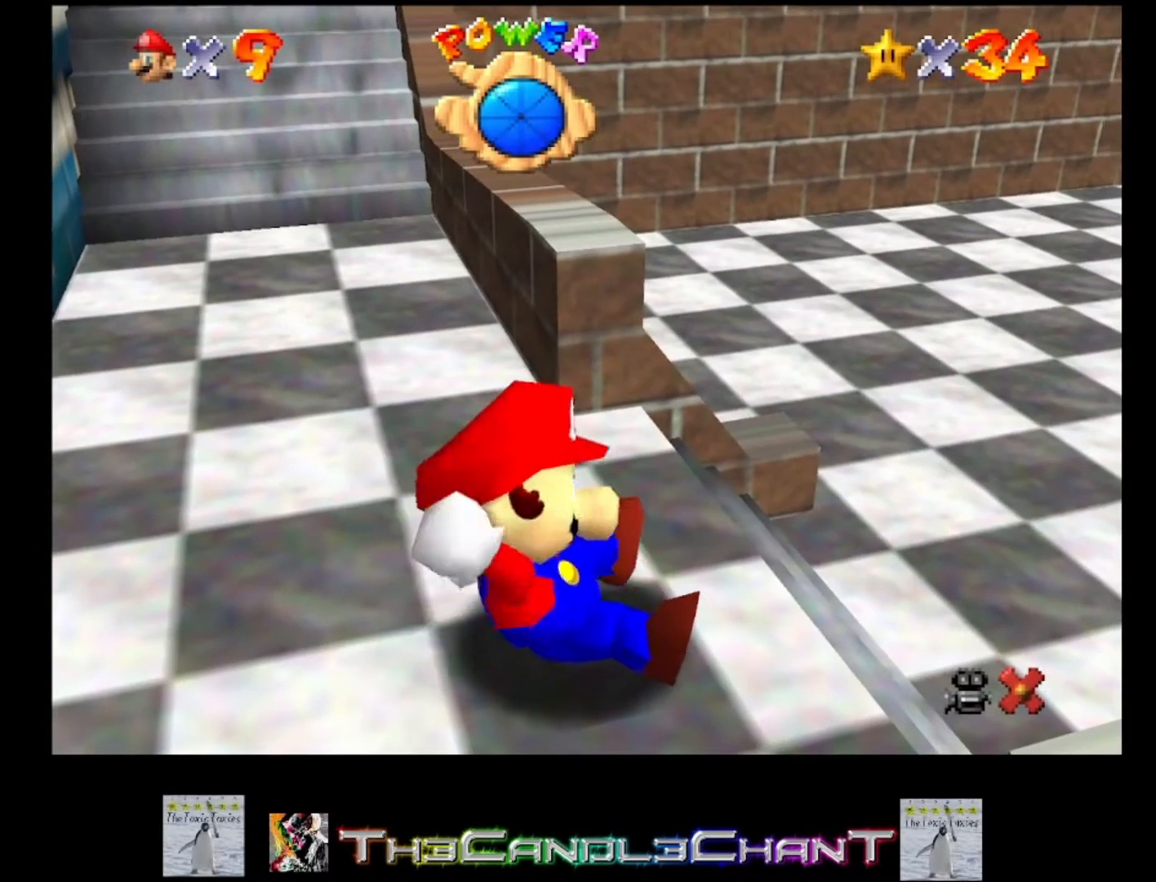
{"buttons": [], "left_stick": "up-right", "right_stick": "center", "events": [[133, "left_stick", "up-right"]]}
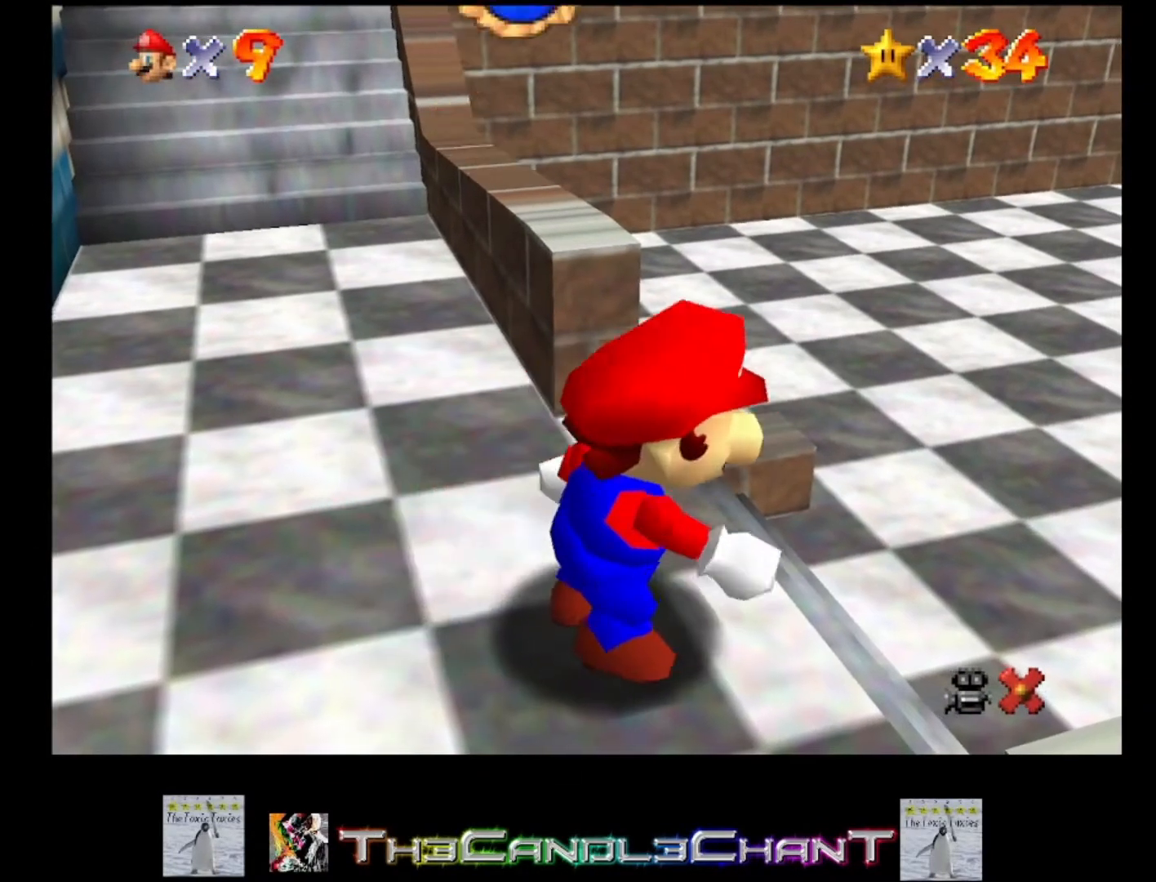
{"buttons": ["A"], "left_stick": "up-right", "right_stick": "center", "events": [[500, "A", "down"]]}
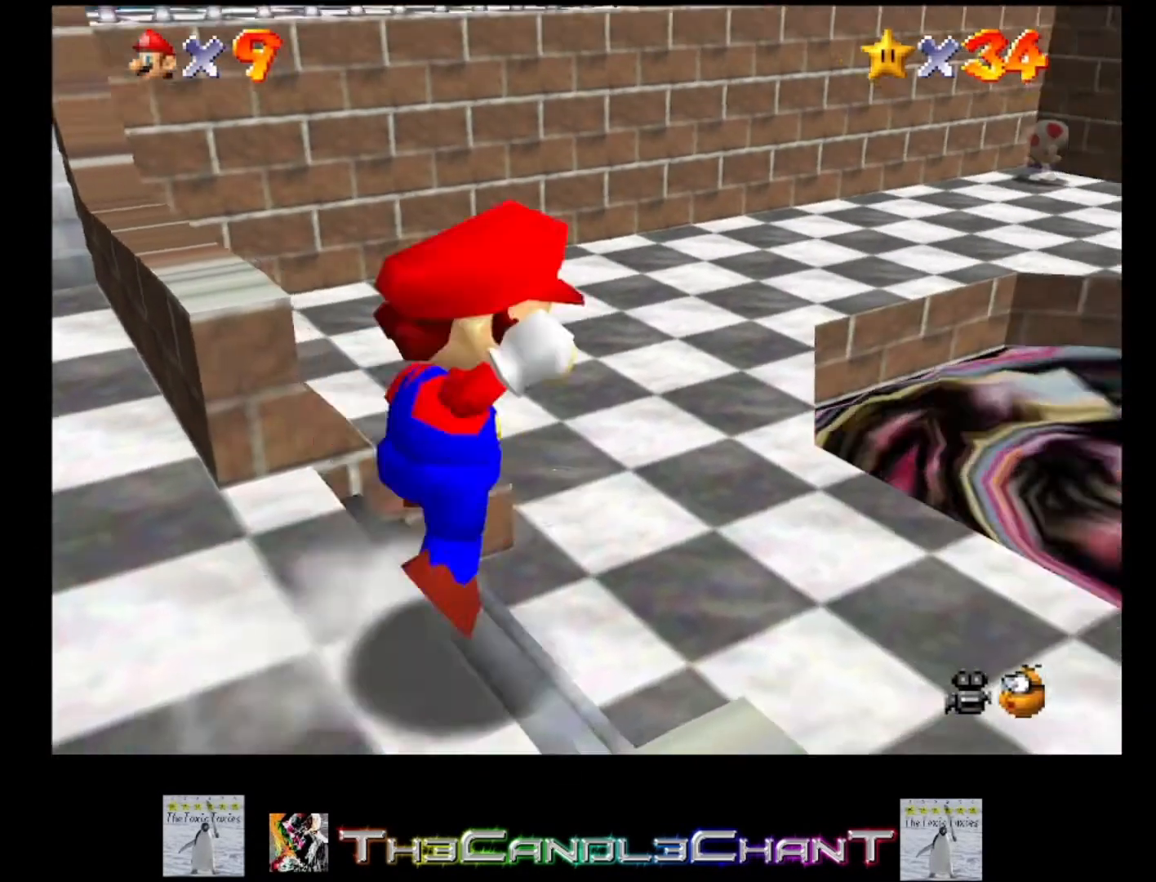
{"buttons": ["A"], "left_stick": "up-right", "right_stick": "center", "events": []}
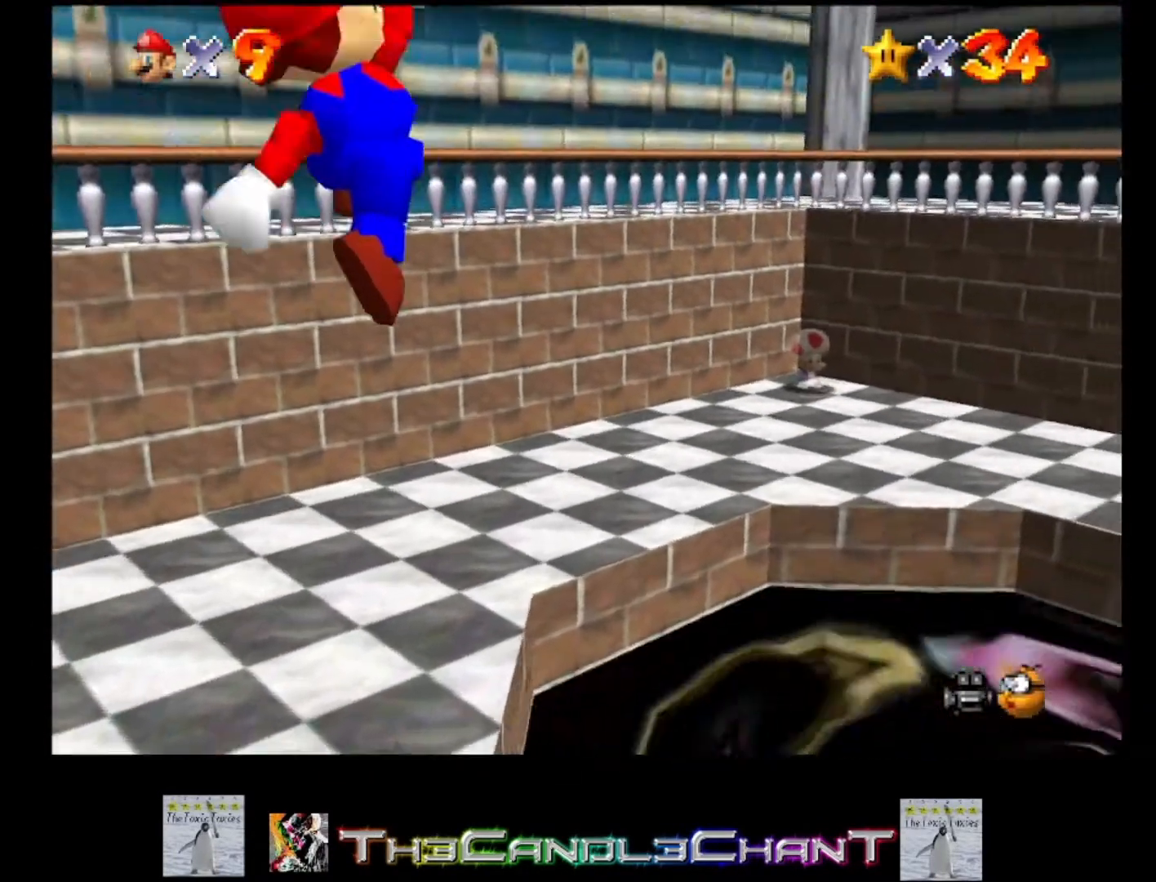
{"buttons": ["A", "X"], "left_stick": "right", "right_stick": "center", "events": [[33, "X", "down"], [233, "A", "up"], [300, "left_stick", "right"], [367, "X", "up"], [500, "A", "down"], [500, "X", "down"]]}
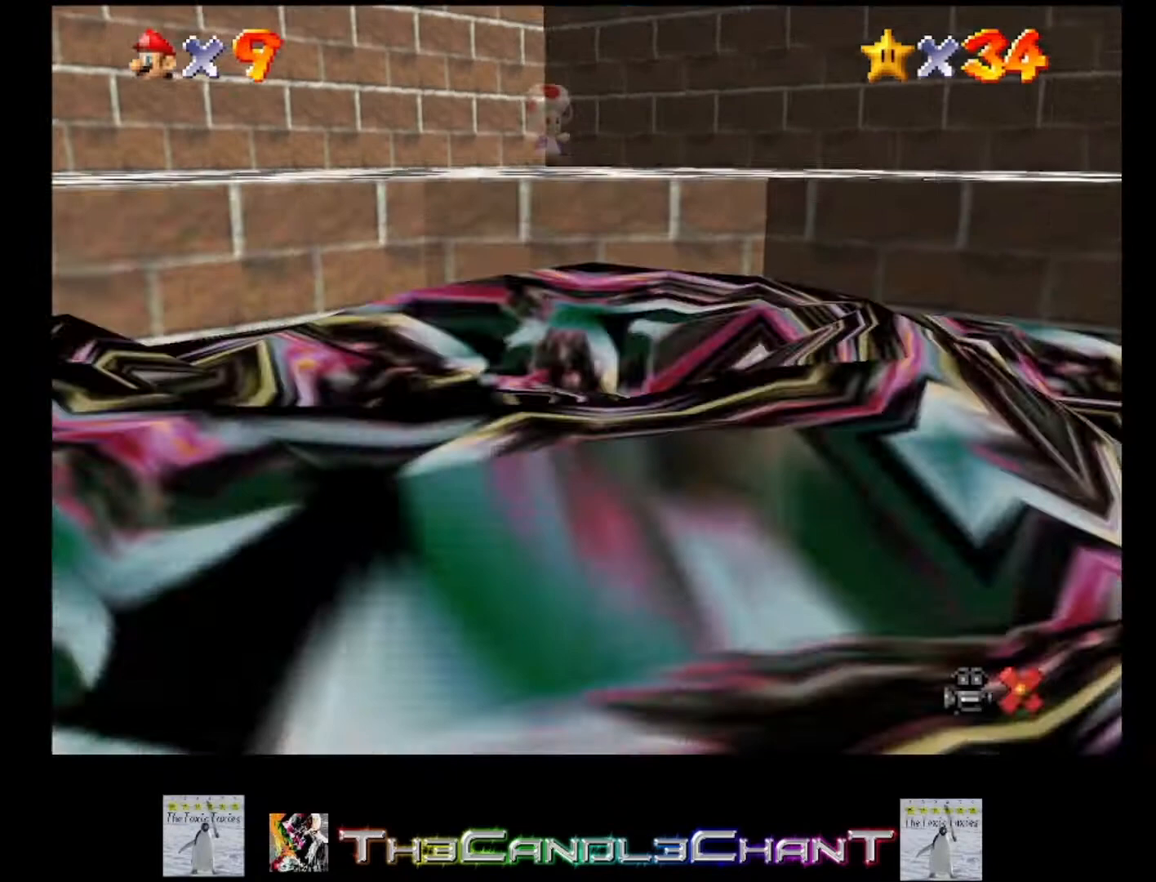
{"buttons": [], "left_stick": "center", "right_stick": "center", "events": [[100, "X", "up"], [133, "A", "up"], [133, "left_stick", "center"], [167, "A", "down"], [167, "X", "down"], [300, "A", "up"], [300, "X", "up"], [367, "A", "down"], [367, "X", "down"], [467, "A", "up"], [467, "X", "up"]]}
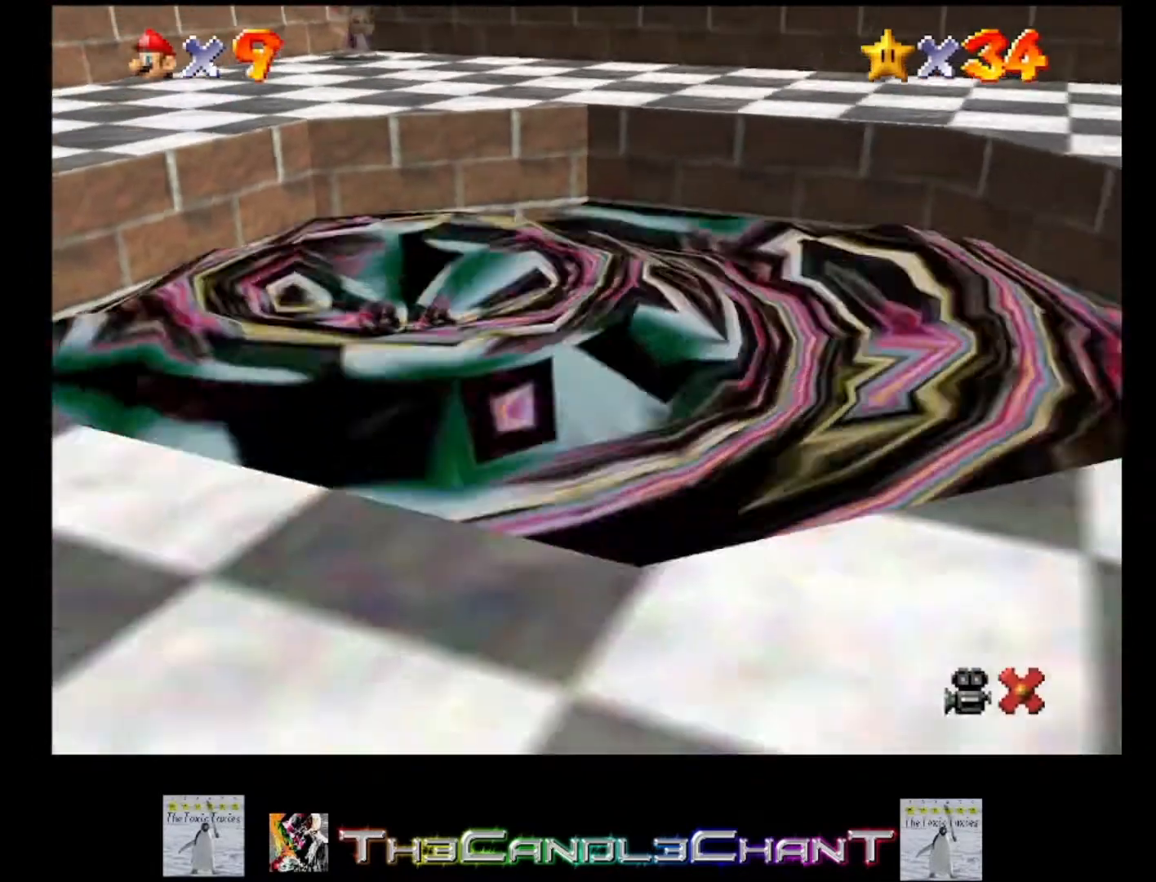
{"buttons": ["A"], "left_stick": "center", "right_stick": "center", "events": [[33, "A", "down"], [33, "X", "down"], [100, "A", "up"], [100, "X", "up"], [200, "A", "down"], [200, "X", "down"], [267, "A", "up"], [267, "X", "up"], [333, "A", "down"], [333, "X", "down"], [433, "A", "up"], [433, "X", "up"], [500, "A", "down"]]}
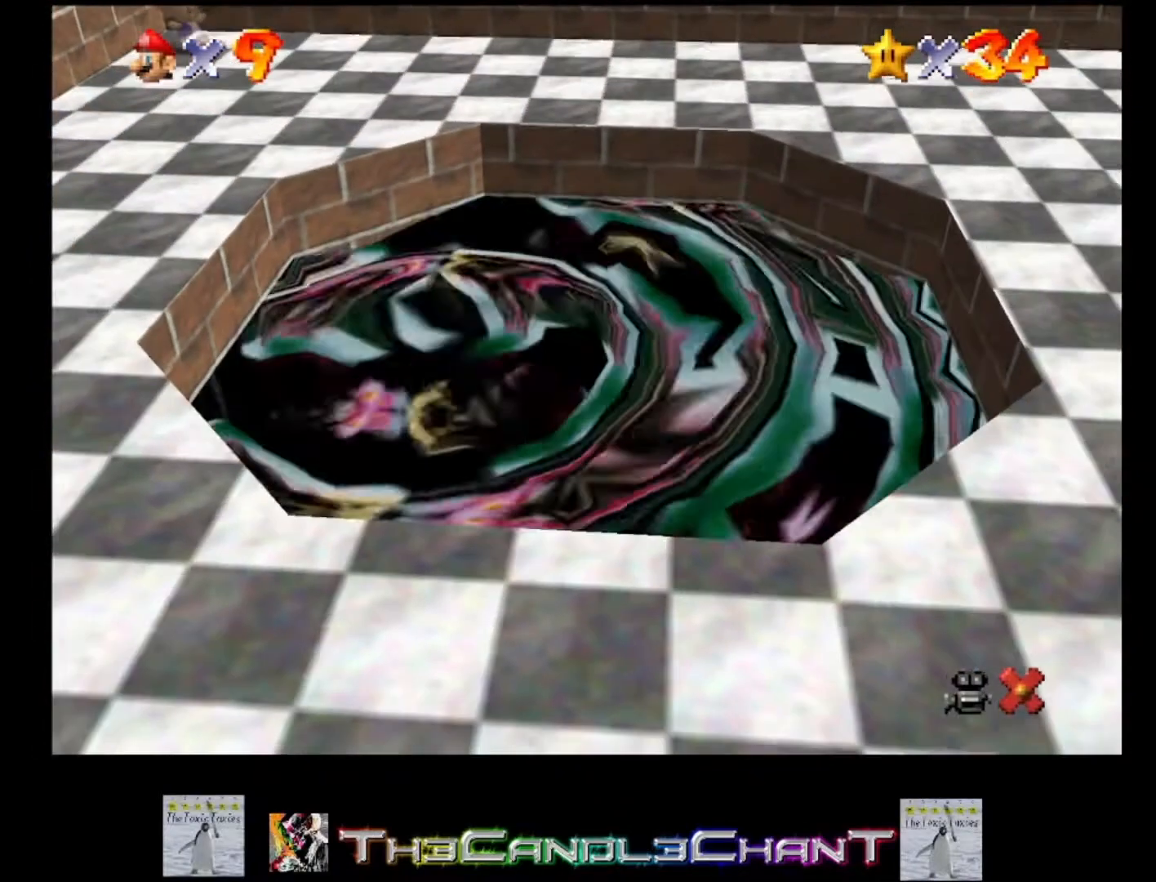
{"buttons": ["A", "X"], "left_stick": "center", "right_stick": "center", "events": [[33, "X", "down"], [100, "A", "up"], [100, "X", "up"], [167, "A", "down"], [167, "X", "down"], [267, "A", "up"], [267, "X", "up"], [333, "A", "down"], [367, "X", "down"], [433, "A", "up"], [433, "X", "up"], [500, "A", "down"], [500, "X", "down"]]}
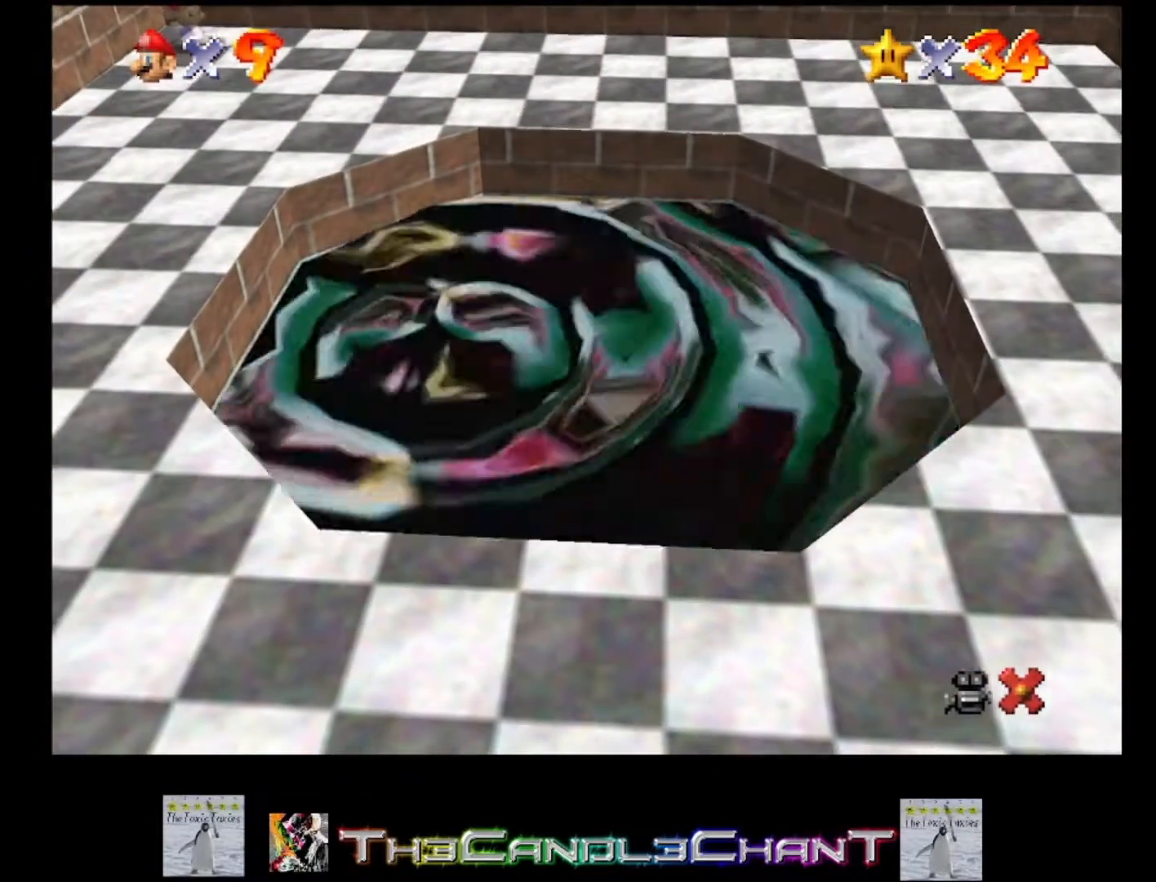
{"buttons": ["A", "X"], "left_stick": "center", "right_stick": "center", "events": [[100, "A", "up"], [100, "X", "up"], [167, "A", "down"], [167, "X", "down"], [267, "A", "up"], [267, "X", "up"], [333, "A", "down"], [333, "X", "down"], [400, "X", "up"], [433, "A", "up"], [500, "A", "down"], [500, "X", "down"]]}
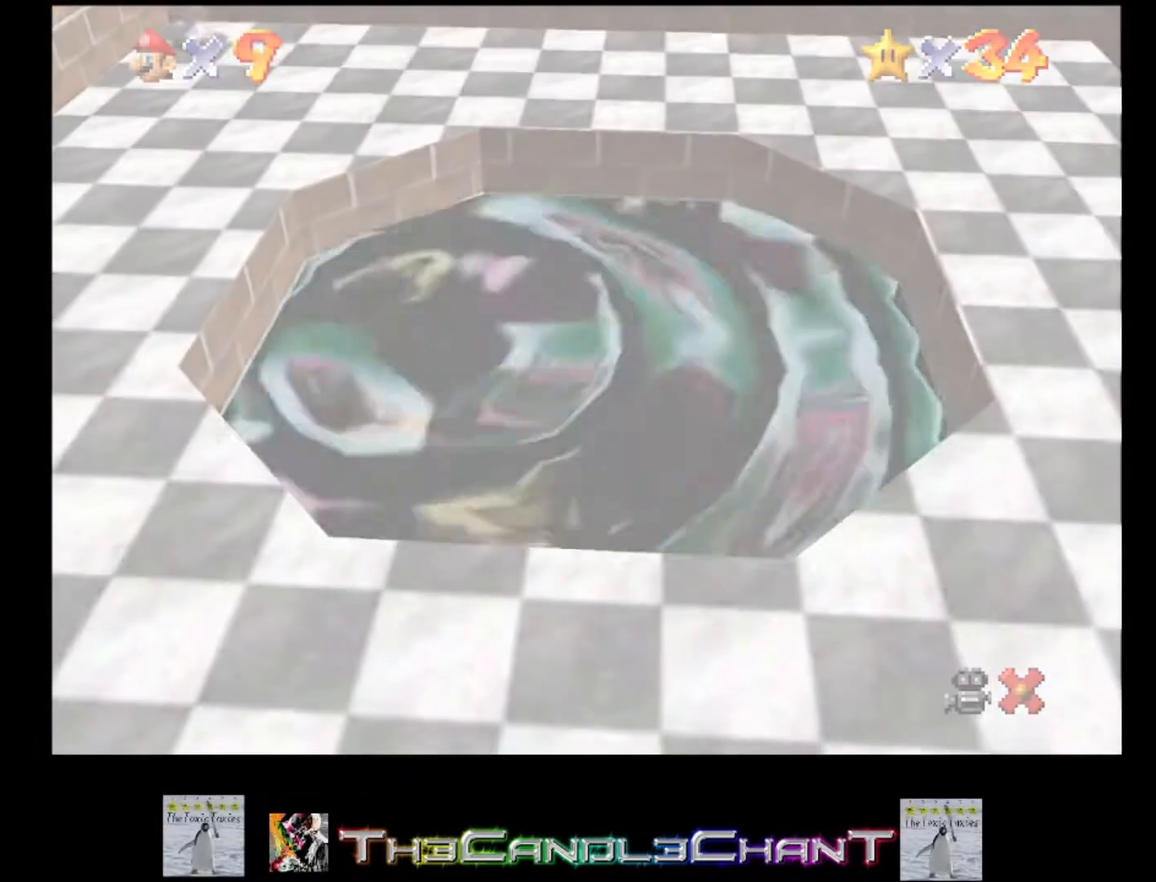
{"buttons": [], "left_stick": "center", "right_stick": "center", "events": [[100, "A", "up"], [100, "X", "up"], [167, "A", "down"], [167, "X", "down"], [267, "A", "up"], [267, "X", "up"], [333, "A", "down"], [367, "X", "down"], [433, "X", "up"], [467, "A", "up"]]}
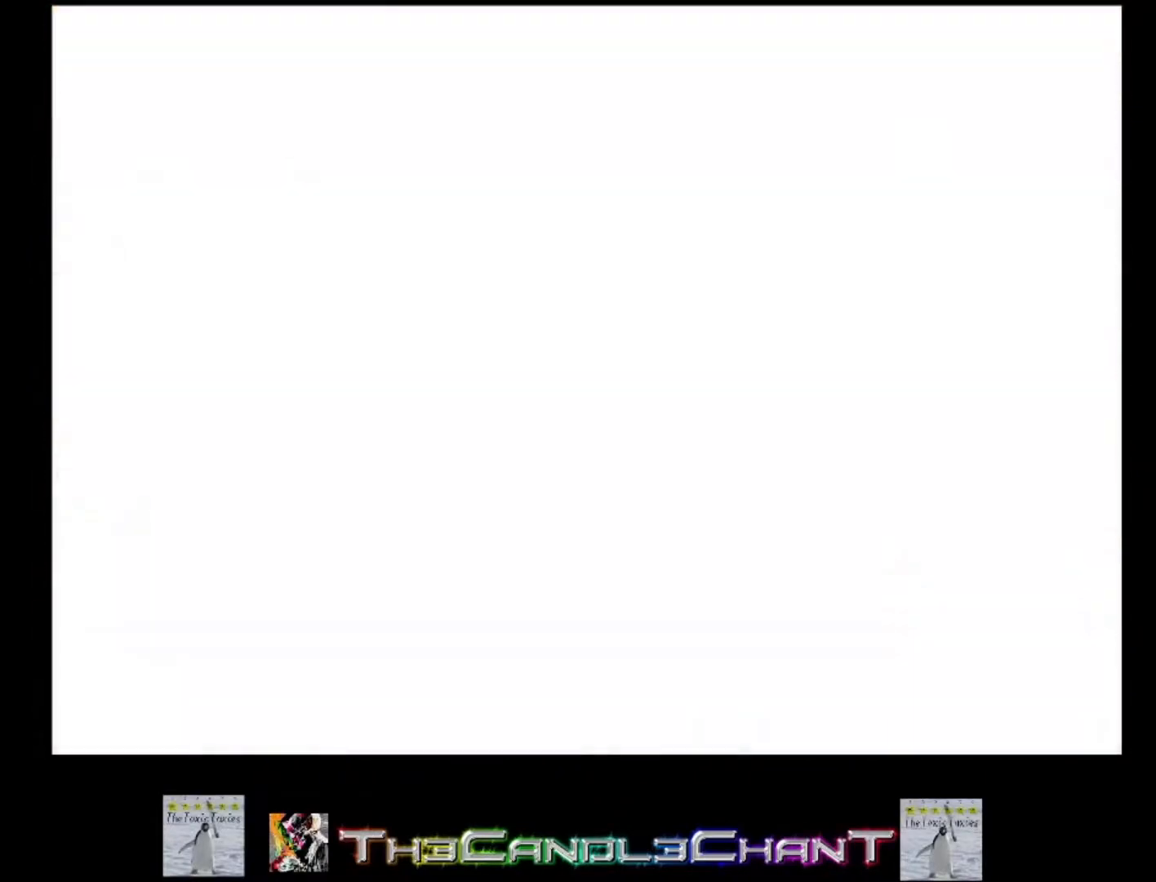
{"buttons": [], "left_stick": "center", "right_stick": "center", "events": [[33, "A", "down"], [33, "X", "down"], [100, "X", "up"], [133, "A", "up"], [200, "A", "down"], [200, "X", "down"], [267, "X", "up"], [300, "A", "up"], [367, "A", "down"], [367, "X", "down"], [467, "A", "up"], [467, "X", "up"]]}
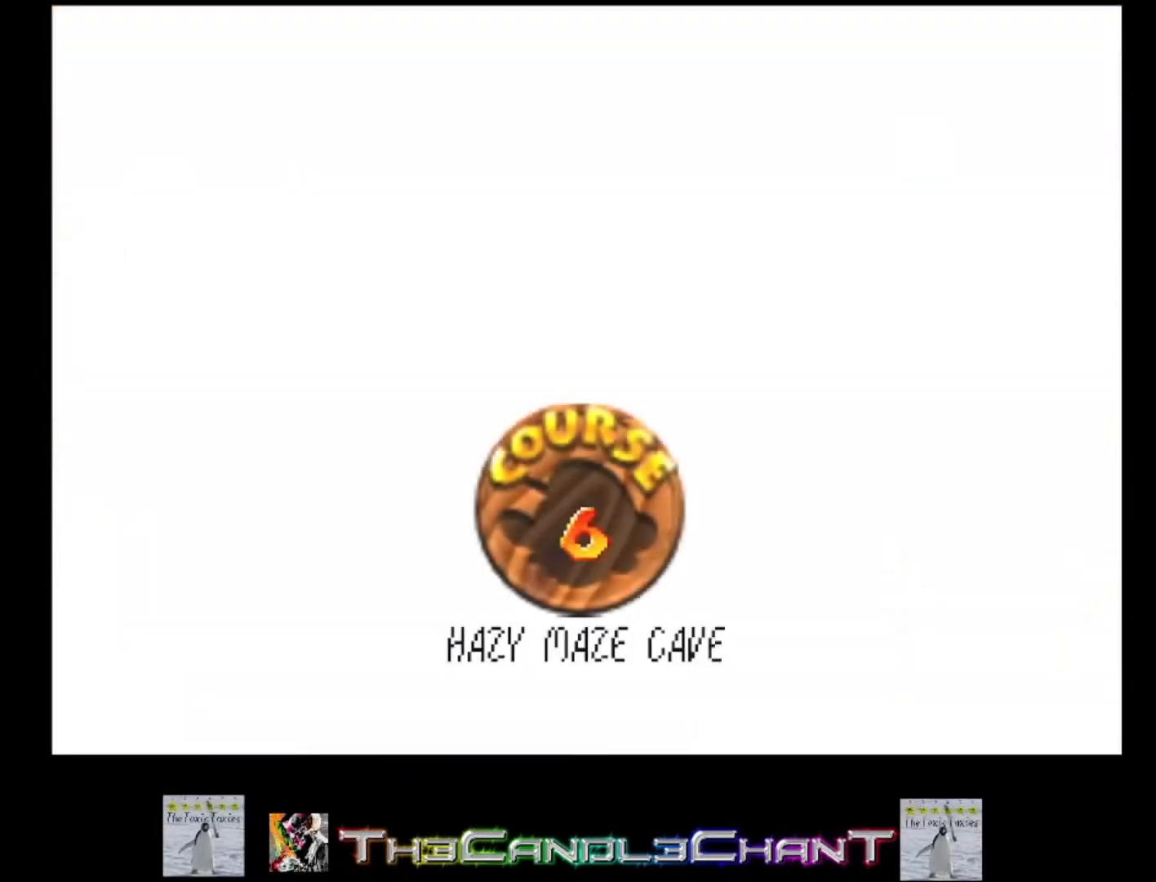
{"buttons": [], "left_stick": "center", "right_stick": "center", "events": [[33, "A", "down"], [33, "X", "down"], [133, "A", "up"], [133, "X", "up"], [200, "A", "down"], [200, "X", "down"], [267, "X", "up"], [300, "A", "up"], [367, "A", "down"], [367, "X", "down"], [433, "X", "up"], [467, "A", "up"]]}
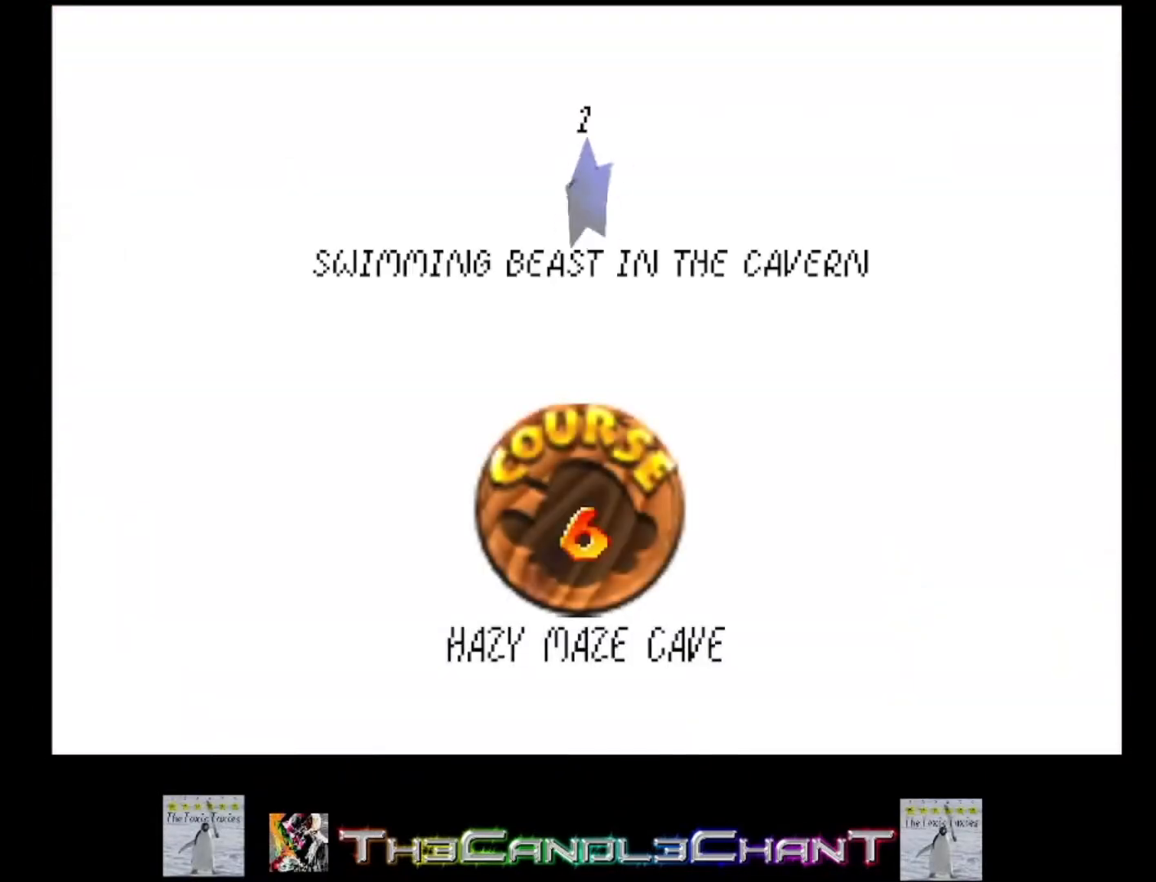
{"buttons": [], "left_stick": "center", "right_stick": "center", "events": [[33, "A", "down"], [33, "X", "down"], [100, "X", "up"], [133, "A", "up"], [200, "A", "down"], [200, "X", "down"], [300, "A", "up"], [300, "X", "up"], [367, "A", "down"], [400, "X", "down"], [500, "A", "up"], [500, "X", "up"]]}
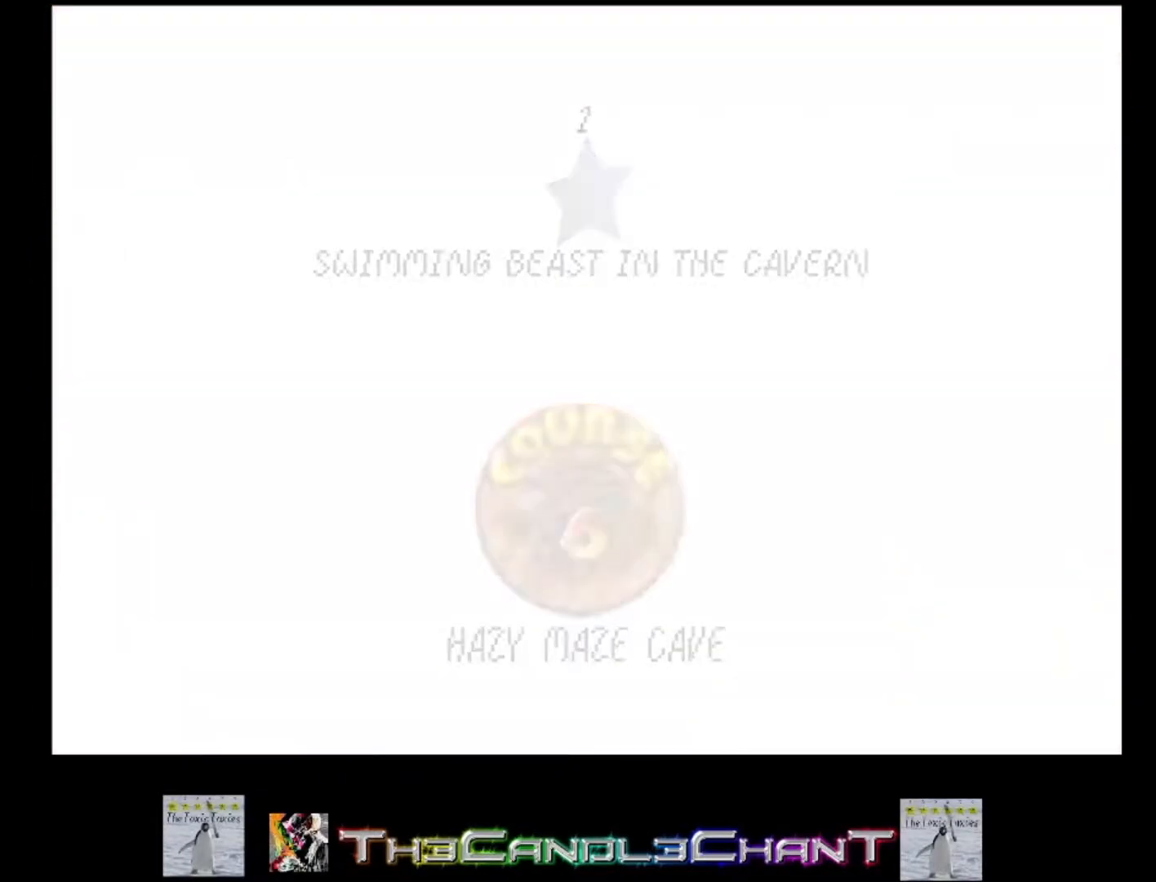
{"buttons": [], "left_stick": "up-right", "right_stick": "center", "events": [[100, "left_stick", "up-right"]]}
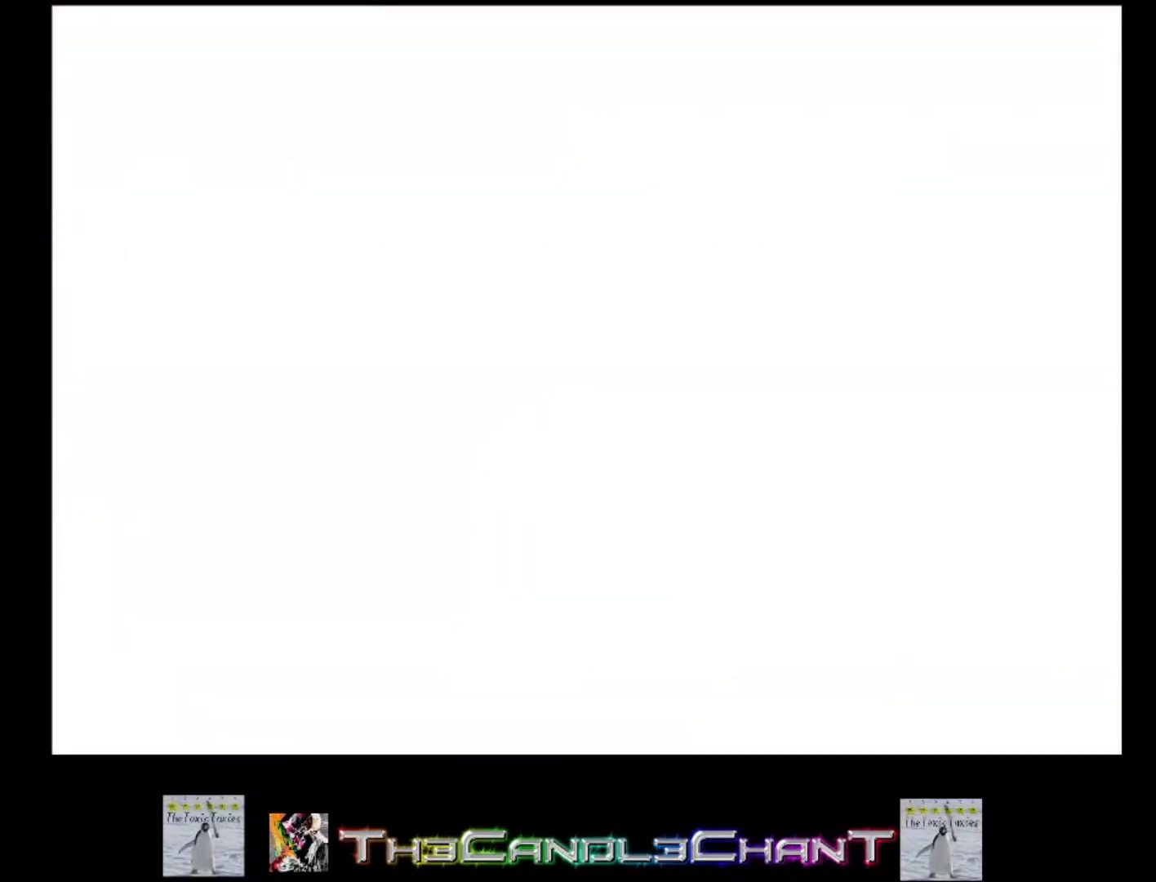
{"buttons": [], "left_stick": "up-right", "right_stick": "center", "events": []}
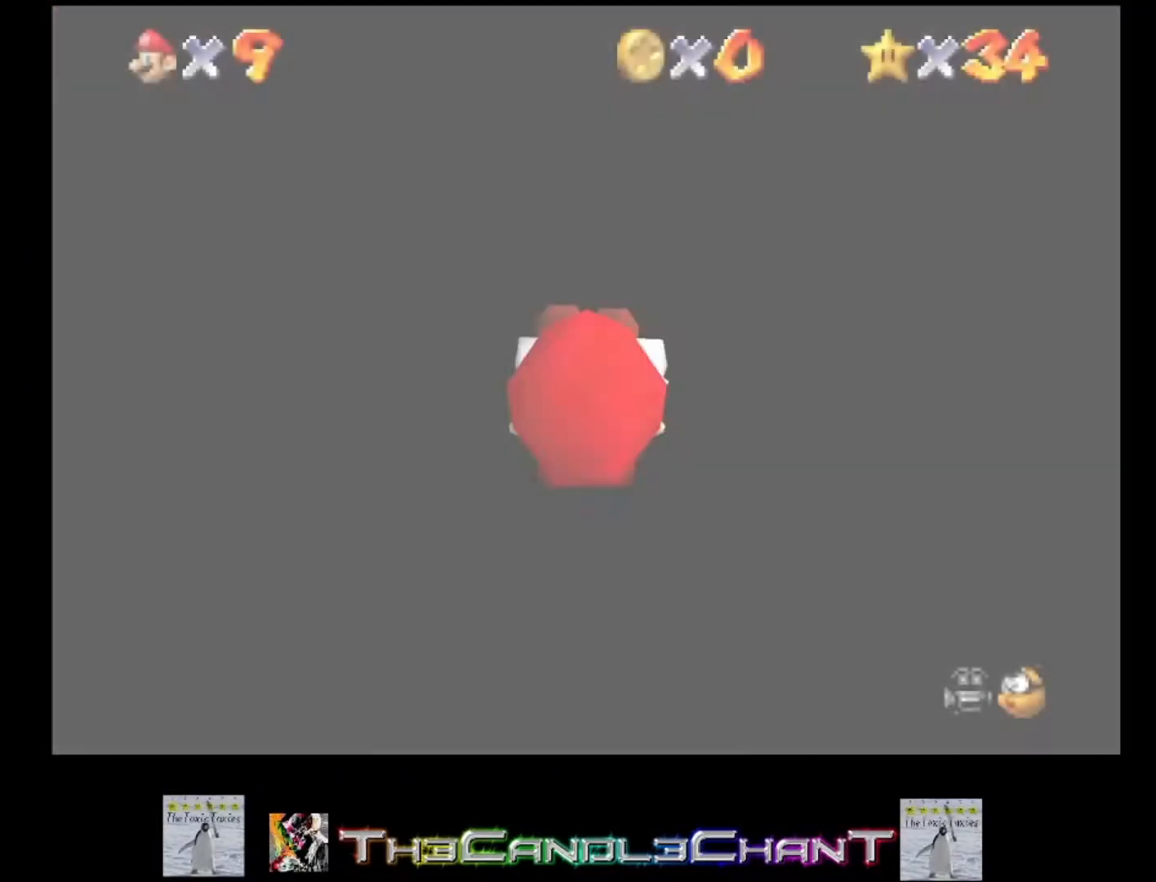
{"buttons": [], "left_stick": "up-right", "right_stick": "center", "events": []}
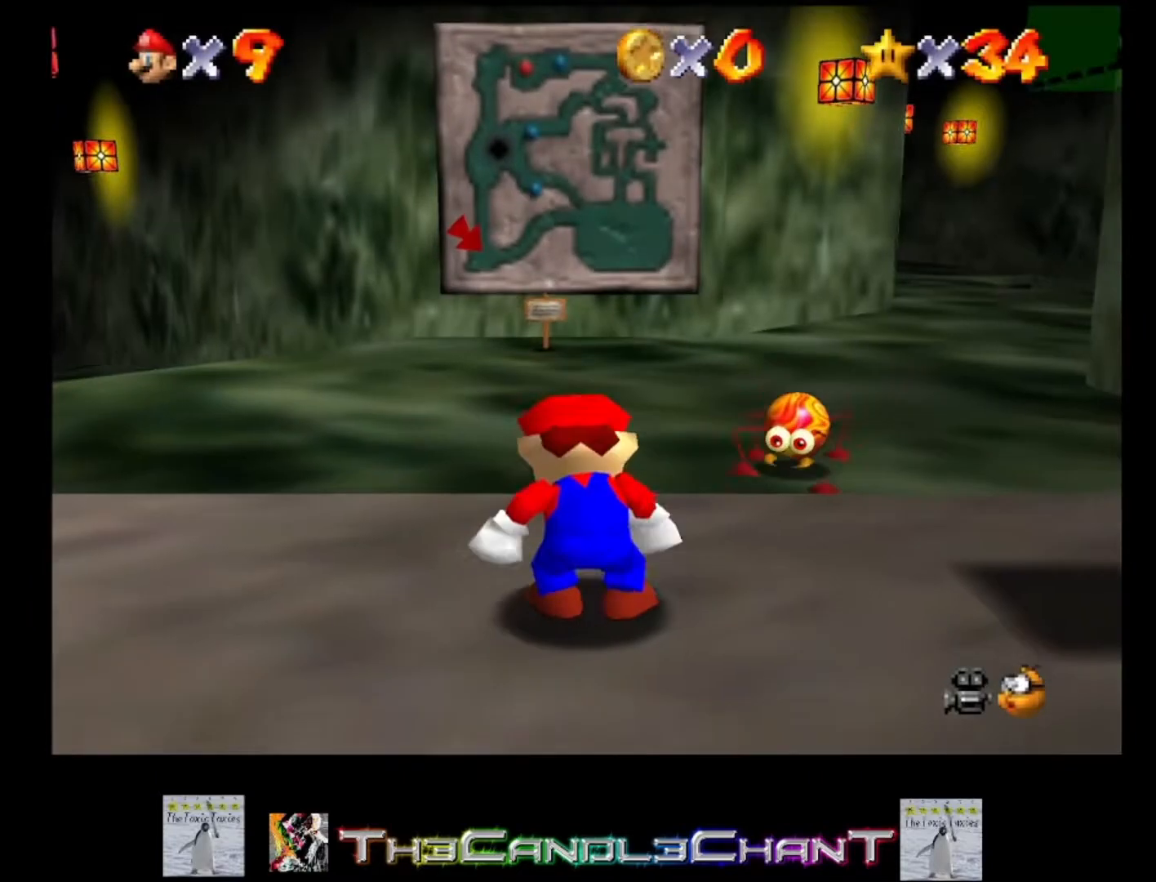
{"buttons": ["A"], "left_stick": "up-right", "right_stick": "center", "events": [[433, "A", "down"]]}
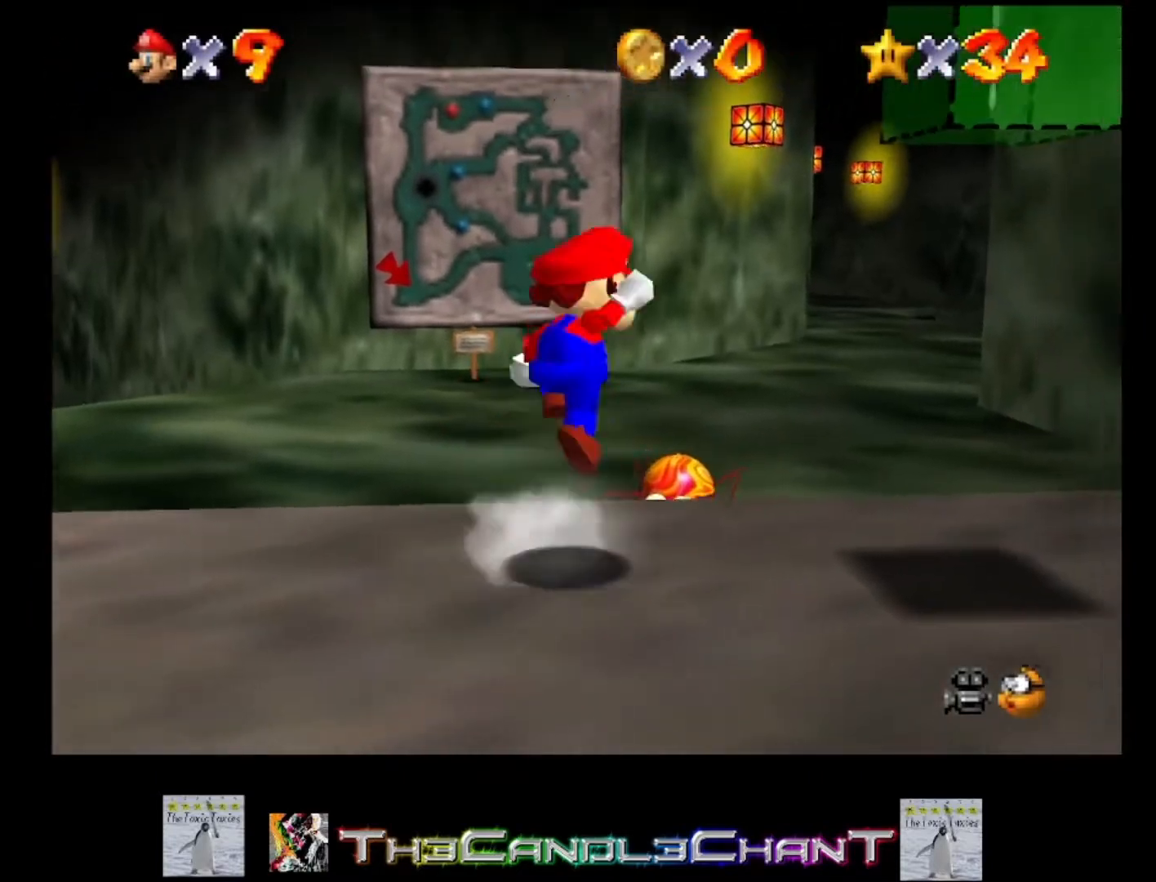
{"buttons": [], "left_stick": "left", "right_stick": "center", "events": [[33, "A", "up"], [167, "left_stick", "up-left"], [500, "left_stick", "left"]]}
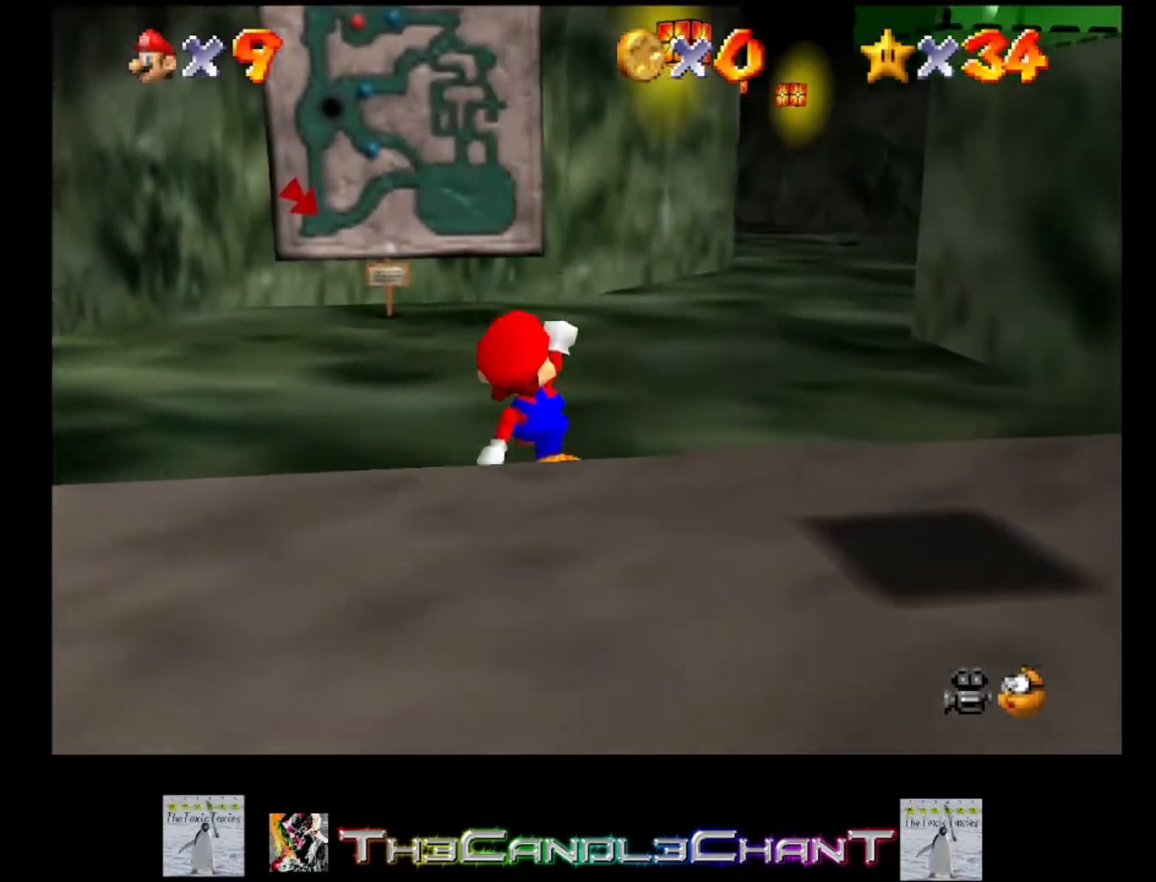
{"buttons": [], "left_stick": "down-left", "right_stick": "center", "events": [[33, "left_stick", "down-left"]]}
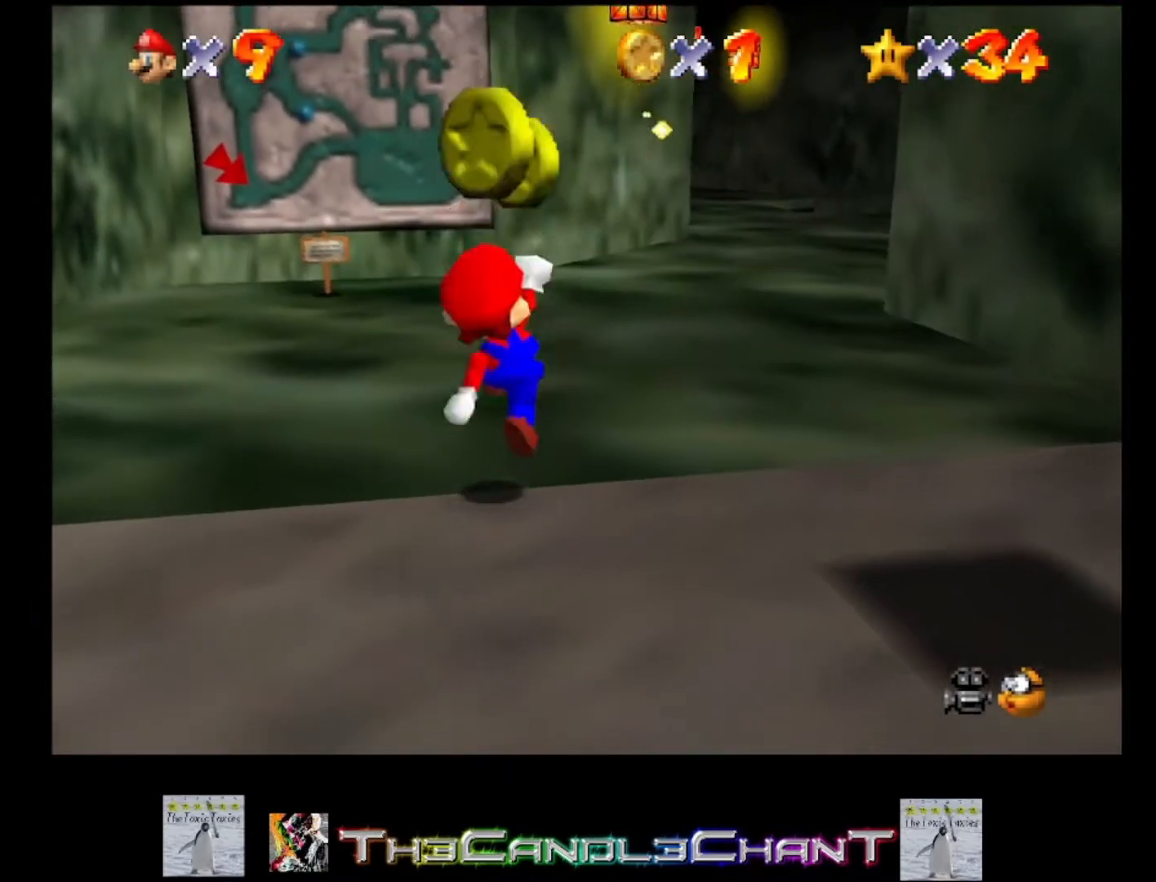
{"buttons": [], "left_stick": "down", "right_stick": "center", "events": [[33, "left_stick", "down"]]}
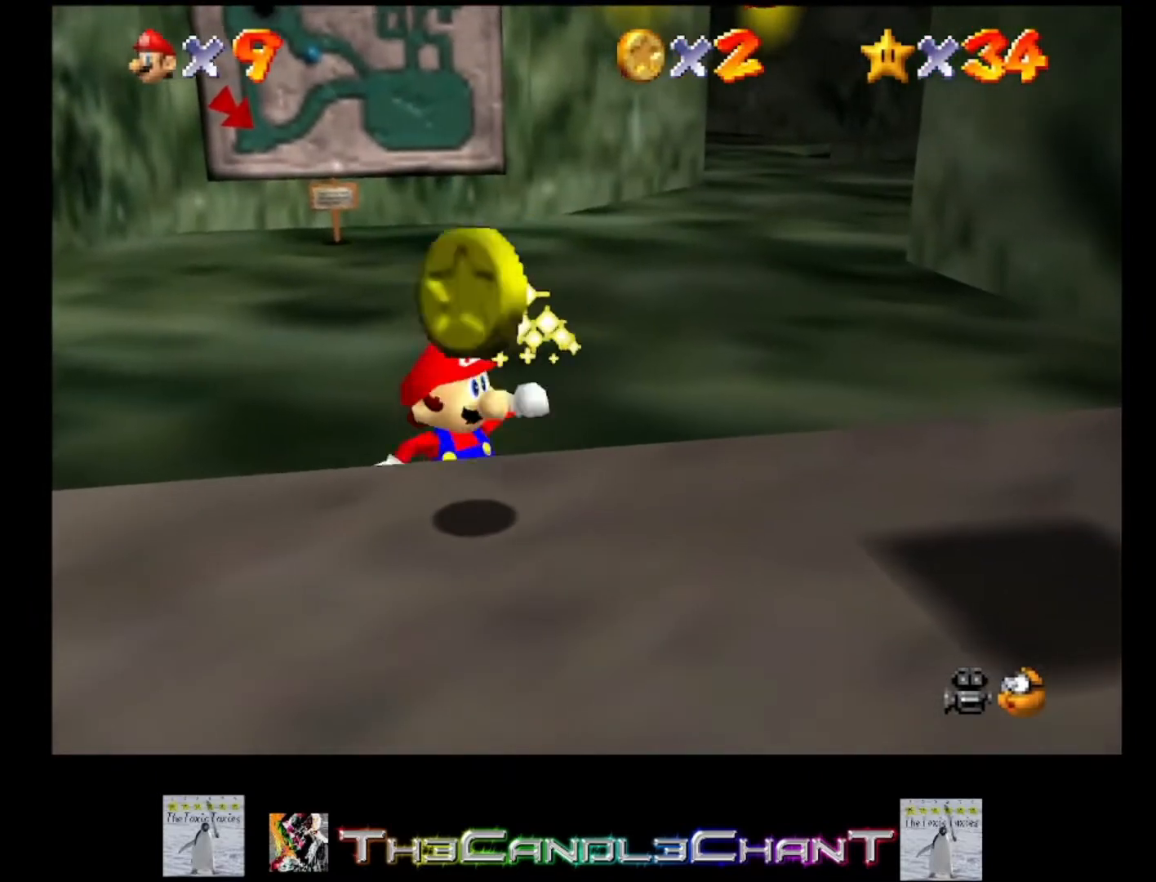
{"buttons": [], "left_stick": "down", "right_stick": "center", "events": [[267, "A", "down"], [367, "A", "up"]]}
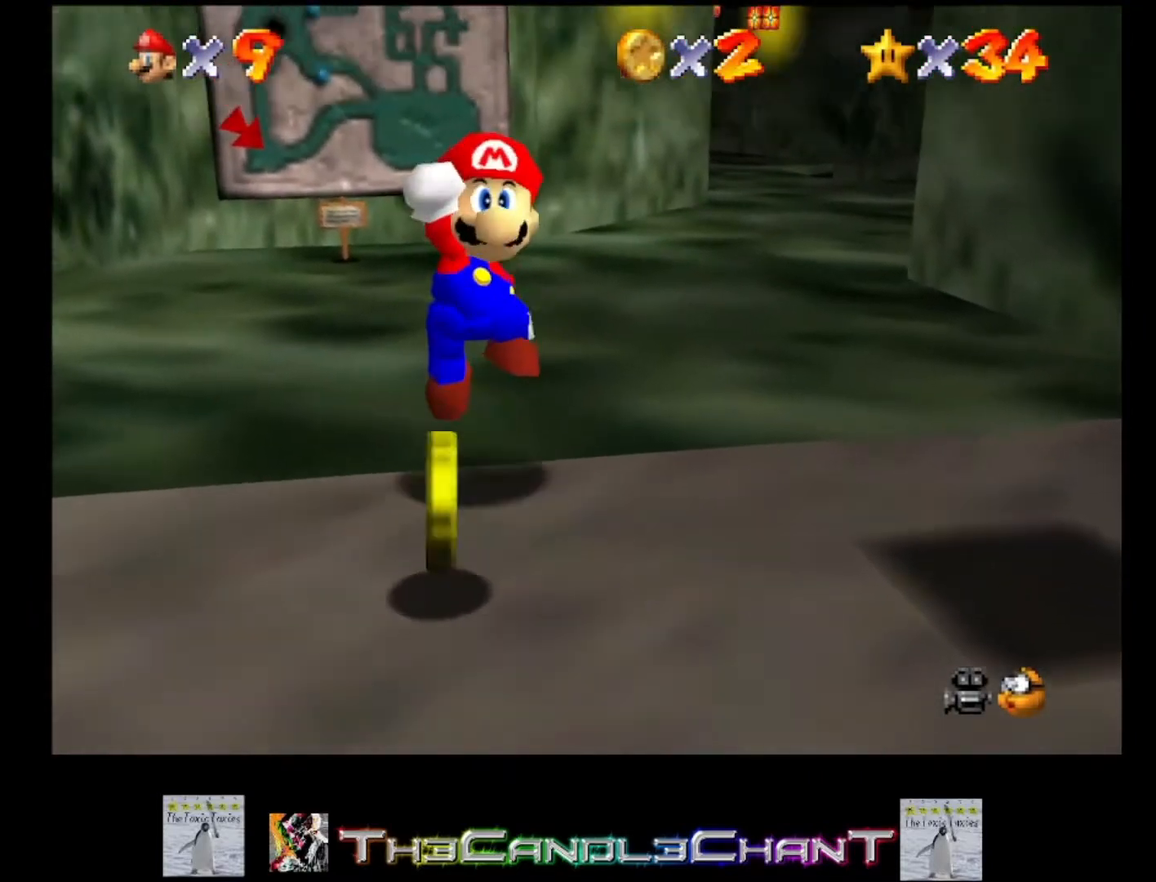
{"buttons": [], "left_stick": "up-right", "right_stick": "center", "events": [[433, "left_stick", "up-right"]]}
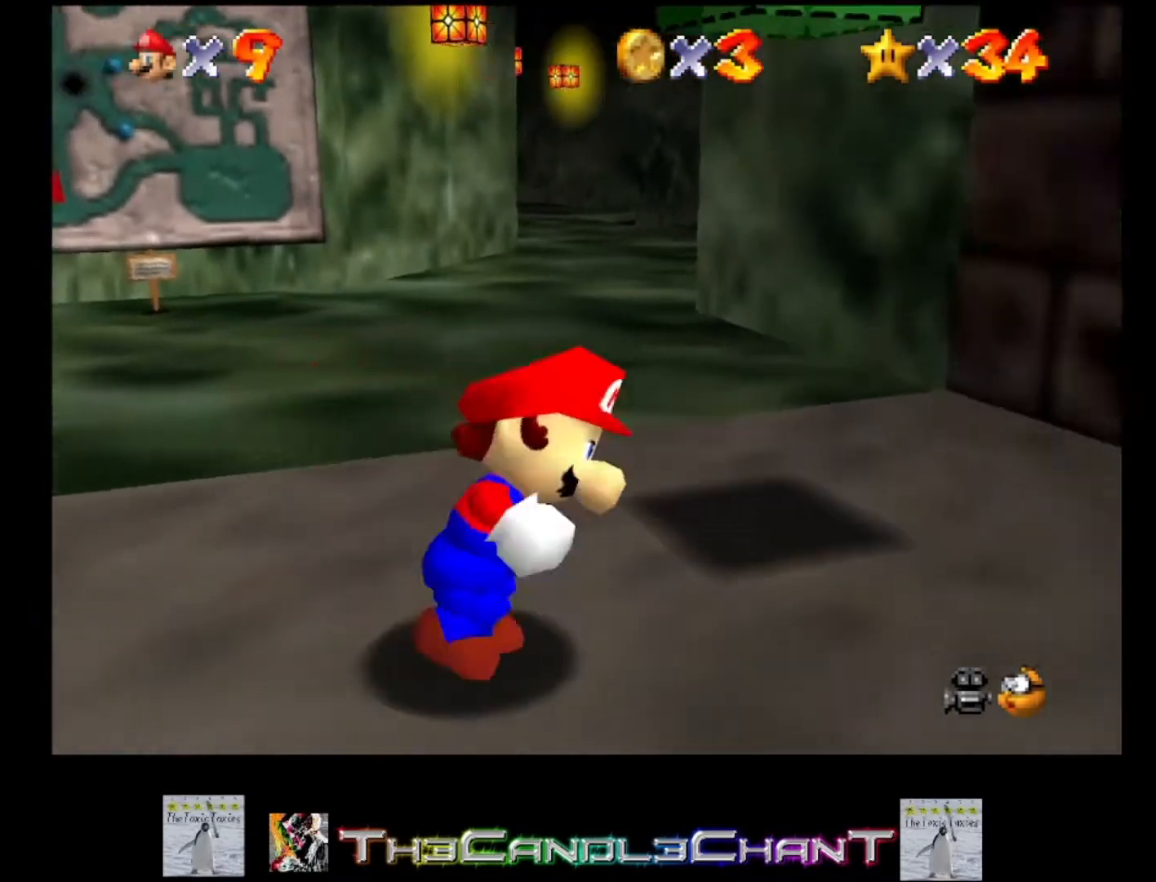
{"buttons": [], "left_stick": "up", "right_stick": "center", "events": [[133, "left_stick", "up"], [333, "A", "down"], [467, "A", "up"]]}